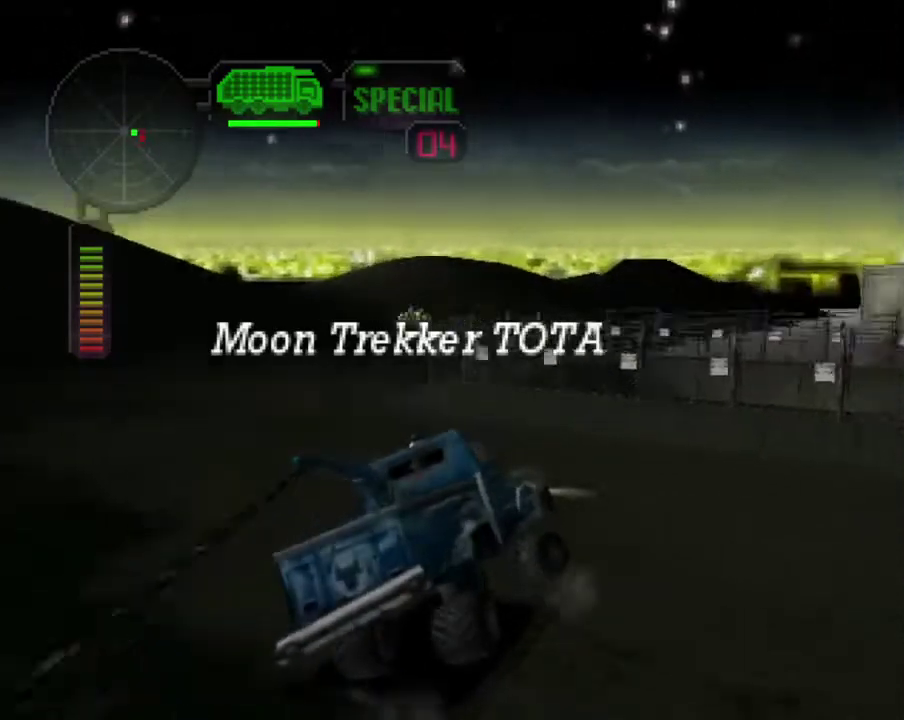
Gameplay with a controller (Xbox layout); each line is a JSON object with the inputs held at the frame after it. "events" lists button and stick changes between this image and that frame as [ms after this image, input, new state], when the widget could be followed in between.
{"buttons": ["X"], "left_stick": "right", "right_stick": "center", "events": [[50, "left_stick", "down-right"], [267, "left_stick", "right"]]}
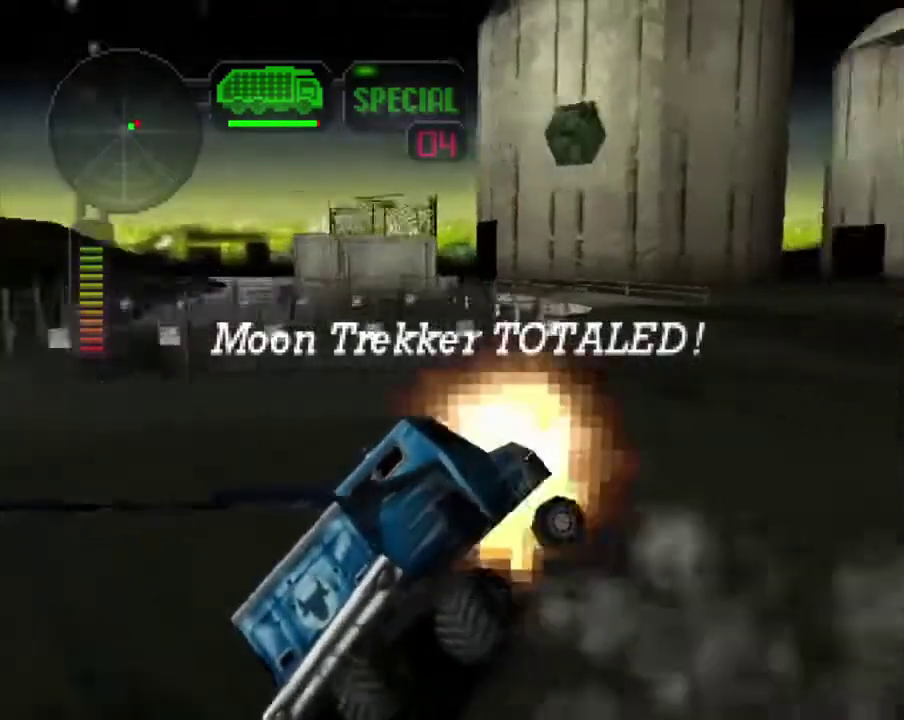
{"buttons": ["X"], "left_stick": "right", "right_stick": "center", "events": [[134, "left_stick", "down-right"], [184, "left_stick", "center"], [418, "left_stick", "right"]]}
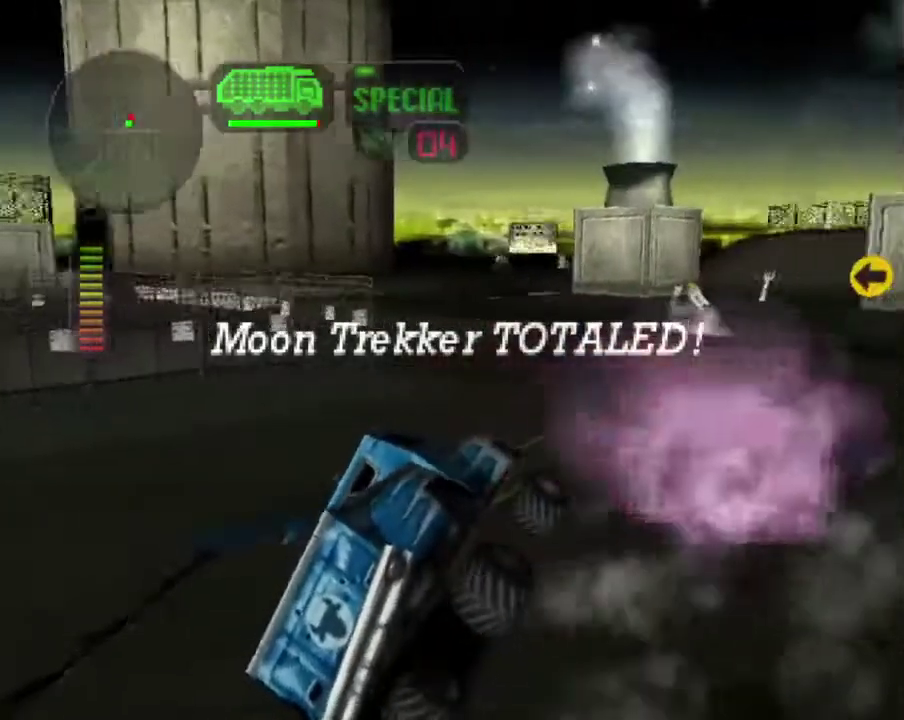
{"buttons": ["X"], "left_stick": "center", "right_stick": "center", "events": [[100, "left_stick", "center"], [201, "left_stick", "right"], [318, "left_stick", "center"]]}
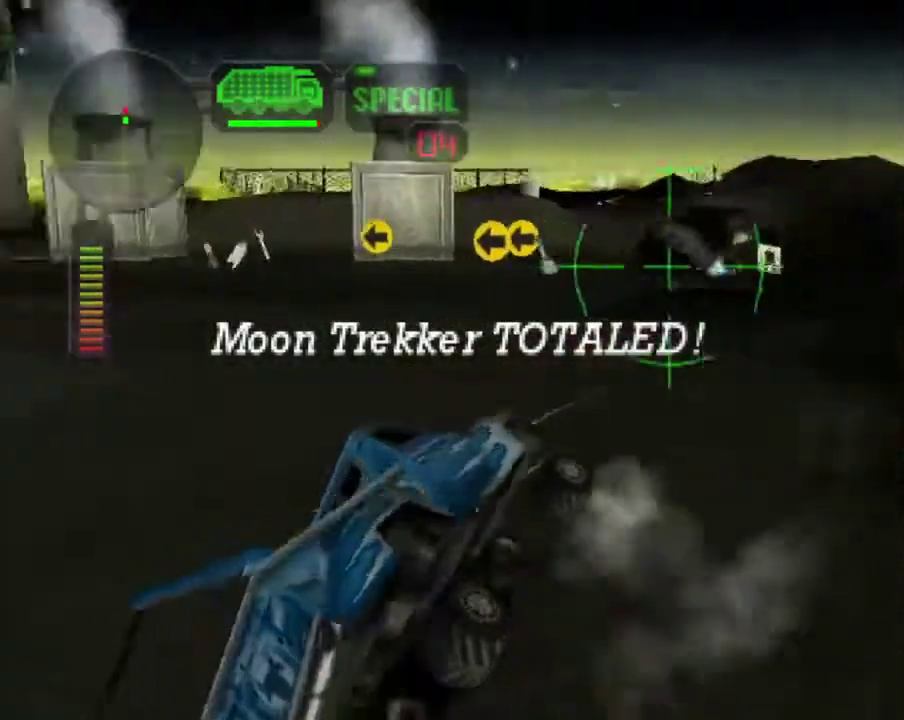
{"buttons": ["X", "R2"], "left_stick": "left", "right_stick": "center", "events": [[33, "left_stick", "left"], [83, "R2", "down"], [200, "left_stick", "center"], [267, "R2", "up"], [317, "R2", "down"], [351, "left_stick", "left"], [384, "X", "up"], [484, "X", "down"]]}
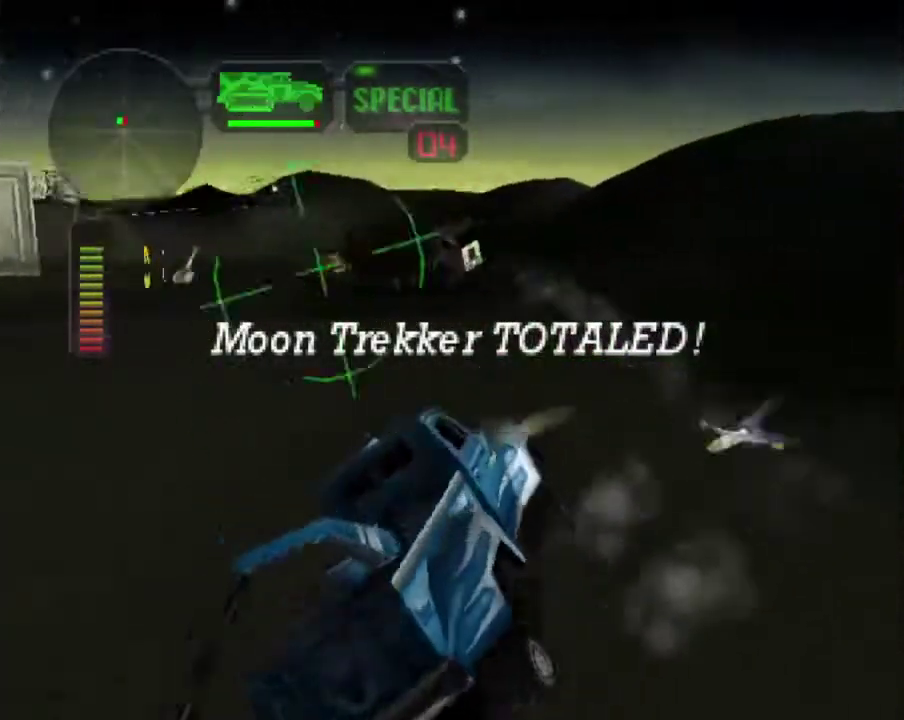
{"buttons": ["R2"], "left_stick": "center", "right_stick": "center", "events": [[167, "R2", "up"], [218, "R2", "down"], [234, "X", "up"], [234, "left_stick", "center"], [368, "R2", "up"], [401, "left_stick", "left"], [435, "R2", "down"], [452, "left_stick", "center"]]}
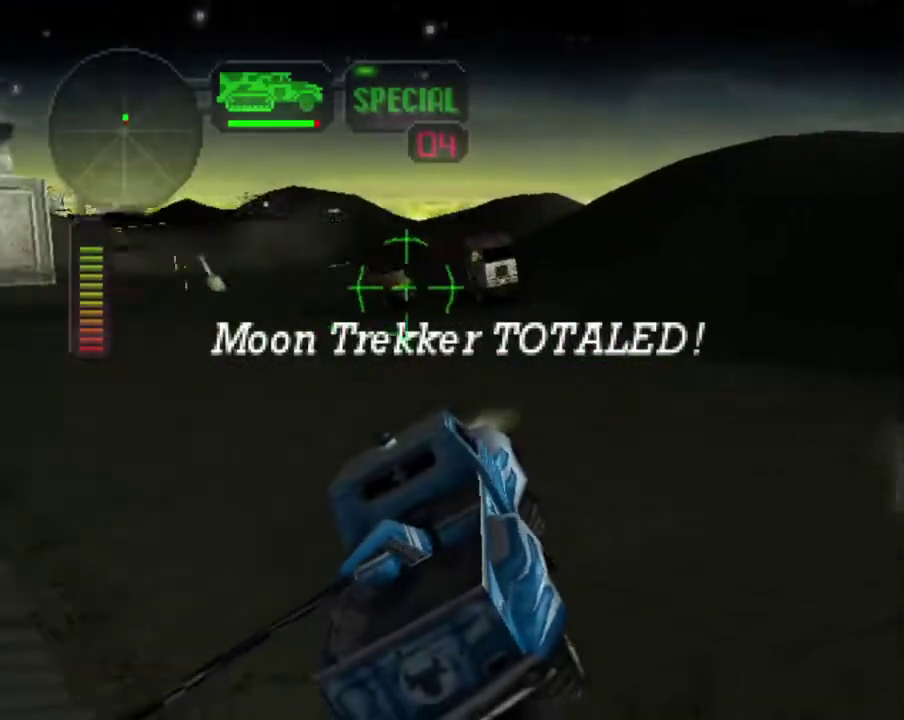
{"buttons": ["R2"], "left_stick": "left", "right_stick": "center", "events": [[117, "left_stick", "left"], [234, "R2", "up"], [284, "R2", "down"], [284, "left_stick", "center"], [401, "R2", "up"], [451, "left_stick", "left"], [468, "R2", "down"]]}
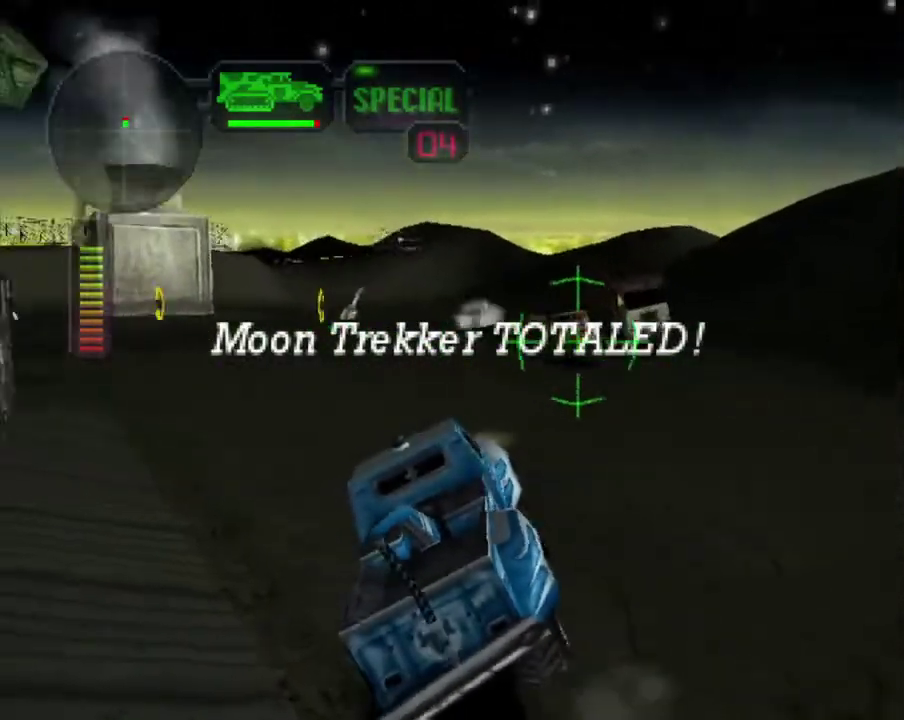
{"buttons": ["R2"], "left_stick": "center", "right_stick": "center", "events": [[84, "R2", "up"], [134, "R2", "down"], [184, "left_stick", "center"], [251, "R2", "up"], [301, "R2", "down"]]}
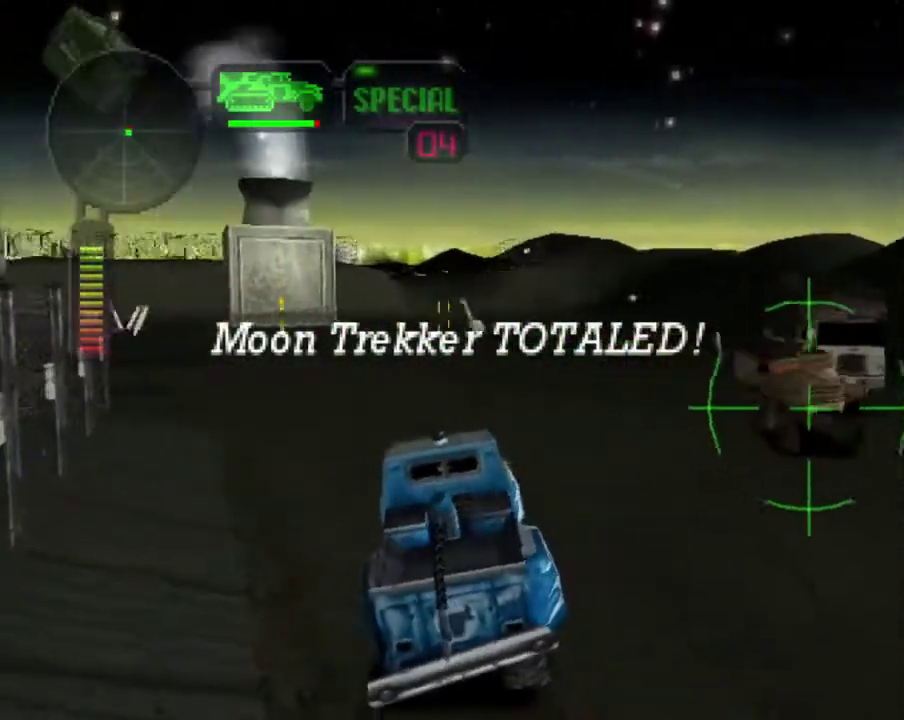
{"buttons": [], "left_stick": "right", "right_stick": "center"}
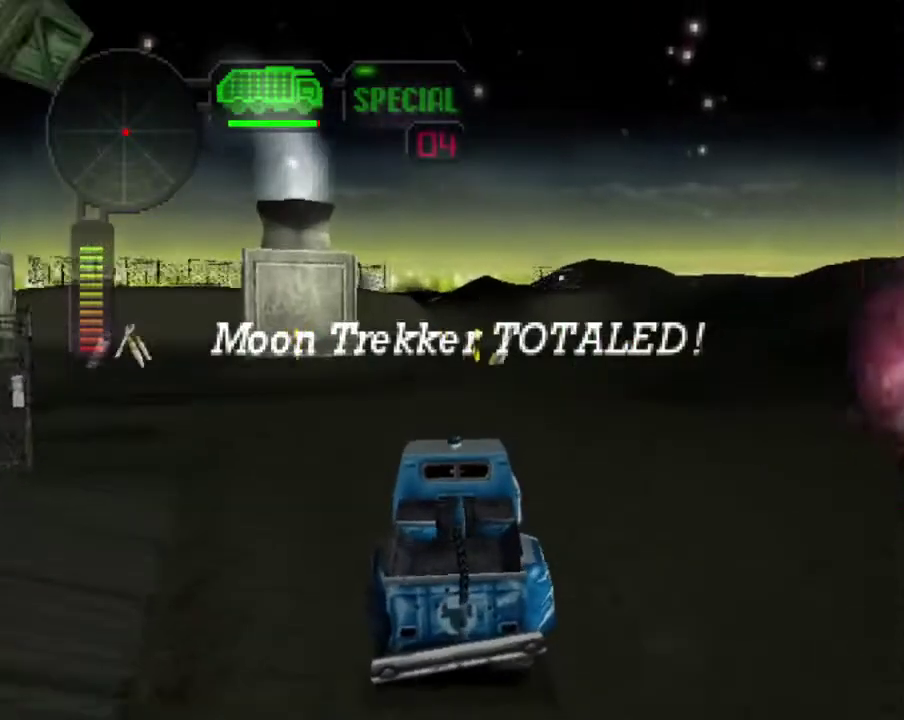
{"buttons": ["R2"], "left_stick": "center", "right_stick": "center", "events": [[17, "R2", "down"], [33, "left_stick", "center"], [150, "R2", "up"], [167, "left_stick", "right"], [201, "R2", "down"], [301, "left_stick", "center"], [351, "R2", "up"], [385, "R2", "down"]]}
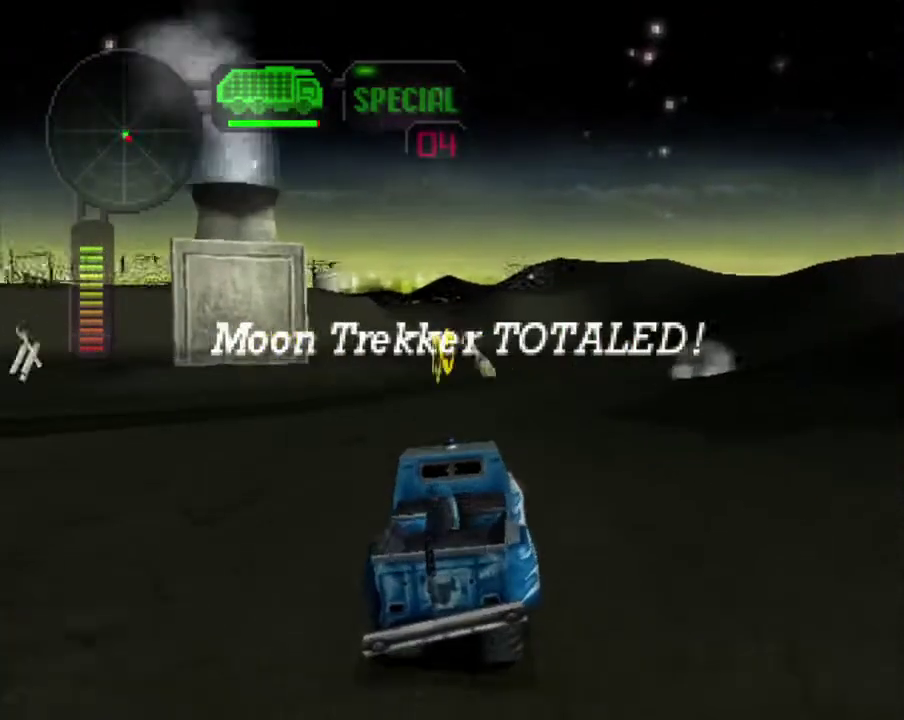
{"buttons": ["R2"], "left_stick": "center", "right_stick": "center", "events": [[16, "R2", "up"], [66, "R2", "down"], [200, "R2", "up"], [250, "R2", "down"], [384, "R2", "up"], [451, "R2", "down"]]}